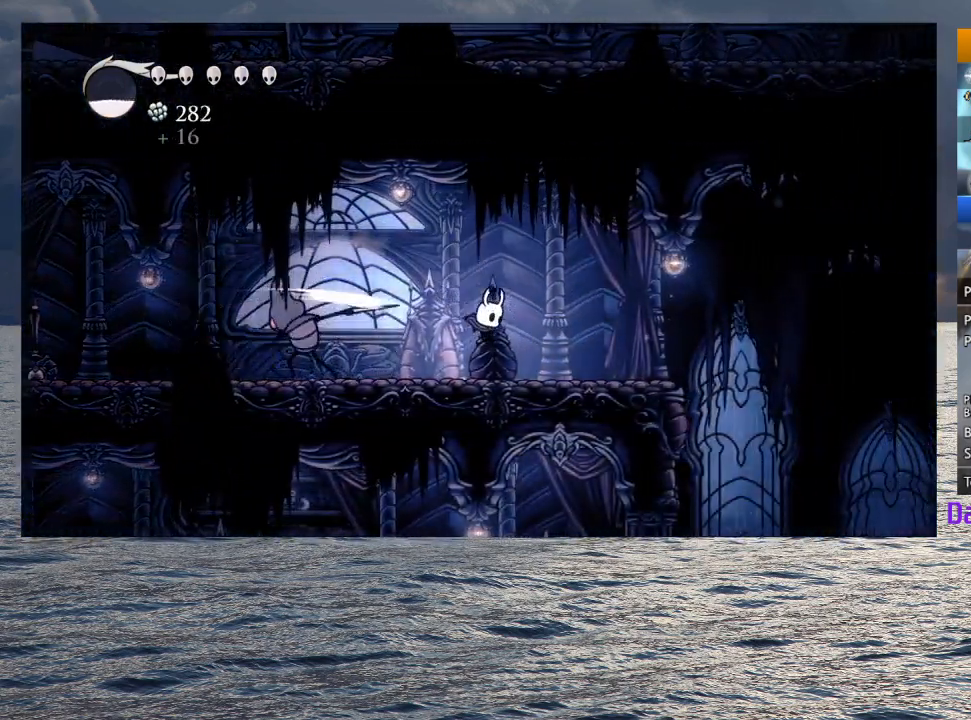
Gameplay with a controller (PlayStation layout); each line is a JSON object with the inputs held at the frame after it. "button_events" lists button changes between this image and that frame as [ms after this image, input, new state], when the widget could be followed in between (sticks are given only as held states).
{"buttons": [], "left_stick": "right", "right_stick": "center", "button_events": [[133, "R2", "down"], [317, "R2", "up"]]}
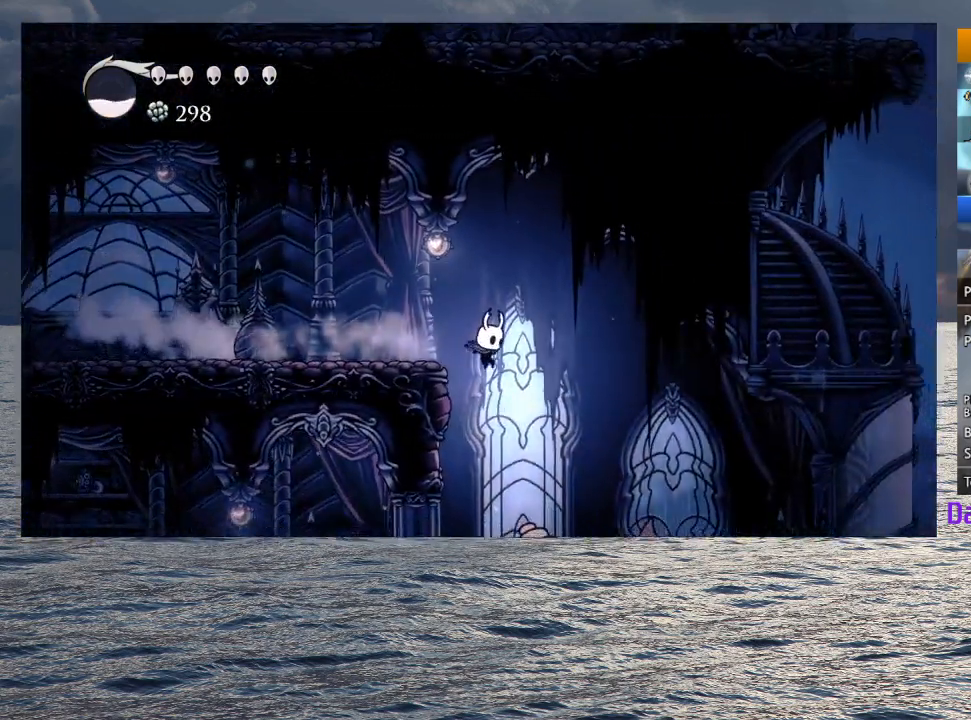
{"buttons": [], "left_stick": "right", "right_stick": "center", "button_events": [[300, "SQUARE", "down"], [483, "SQUARE", "up"]]}
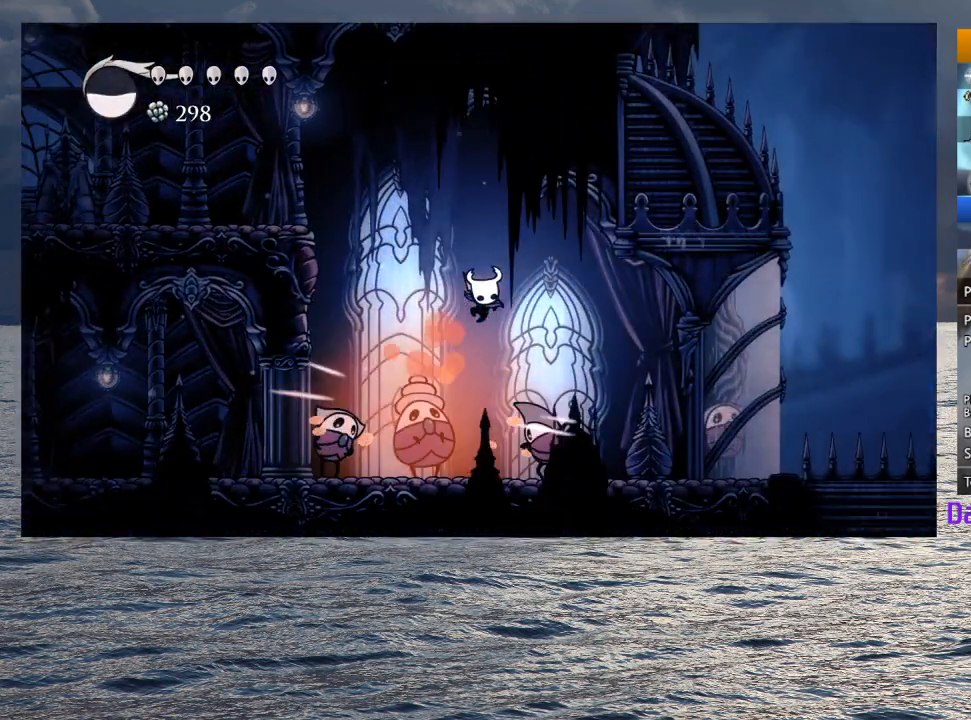
{"buttons": ["SQUARE"], "left_stick": "left", "right_stick": "center", "button_events": [[450, "SQUARE", "down"]]}
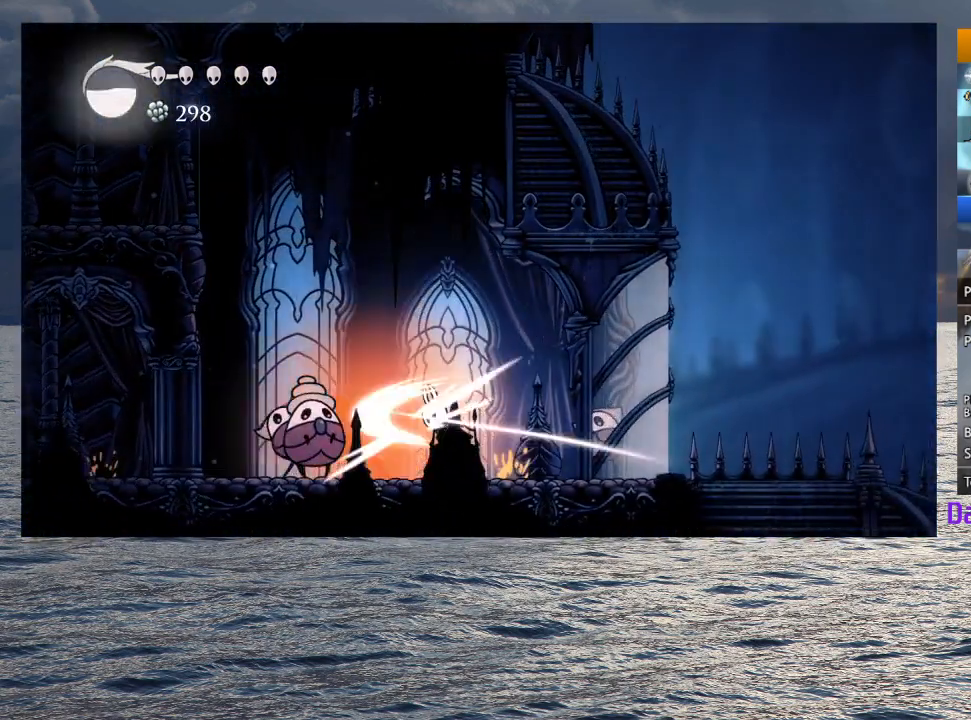
{"buttons": [], "left_stick": "left", "right_stick": "center", "button_events": [[67, "SQUARE", "up"], [100, "R1", "down"], [217, "R1", "up"]]}
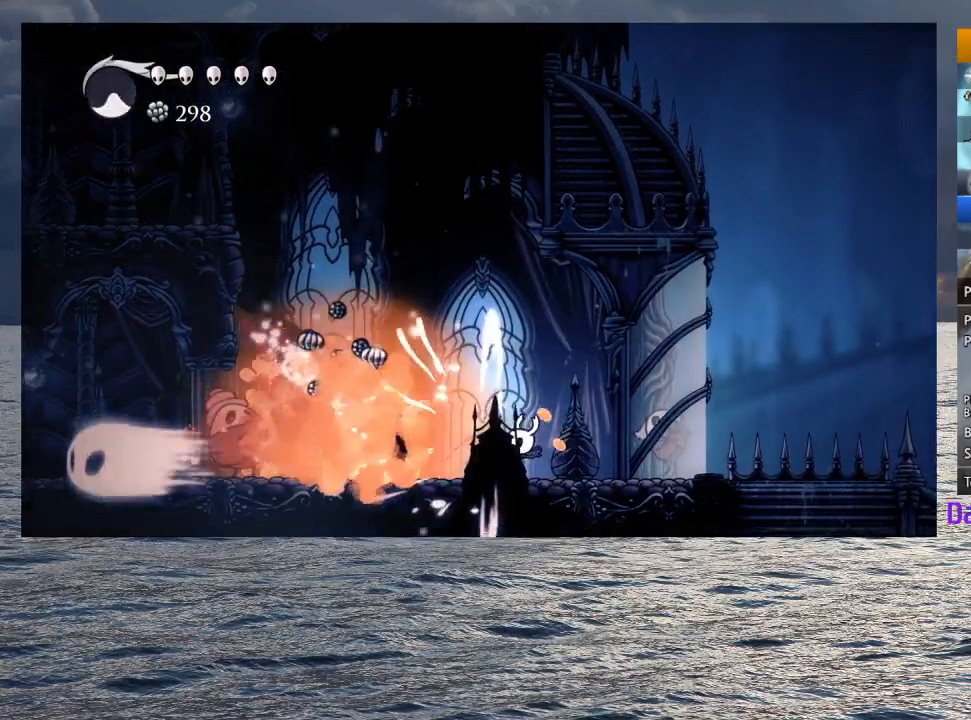
{"buttons": [], "left_stick": "left", "right_stick": "center", "button_events": [[250, "R2", "down"], [383, "R2", "up"]]}
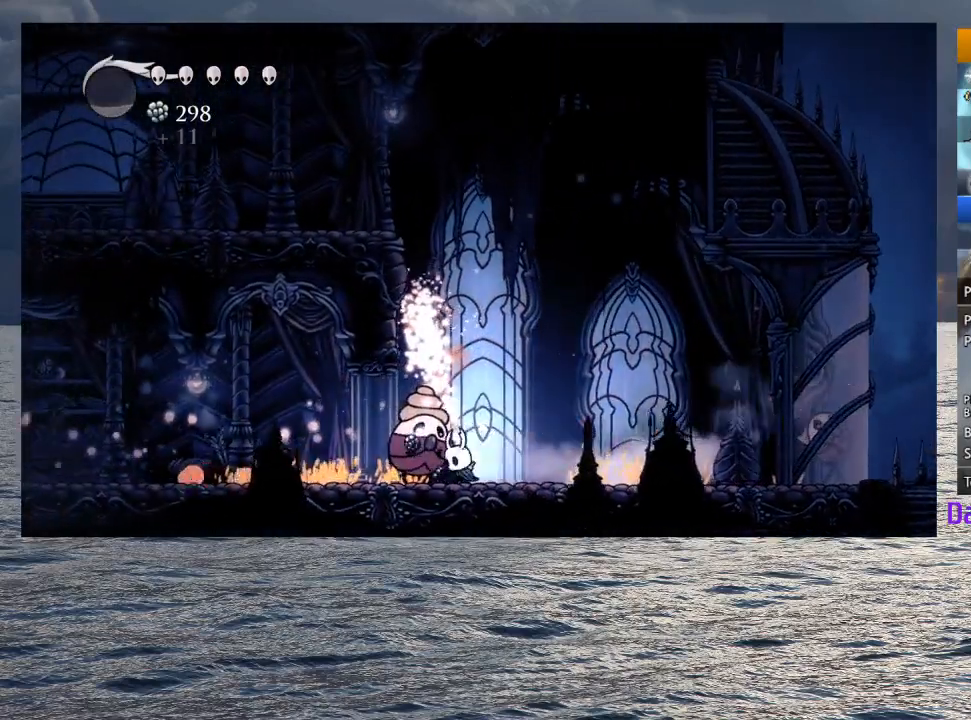
{"buttons": [], "left_stick": "left", "right_stick": "center", "button_events": []}
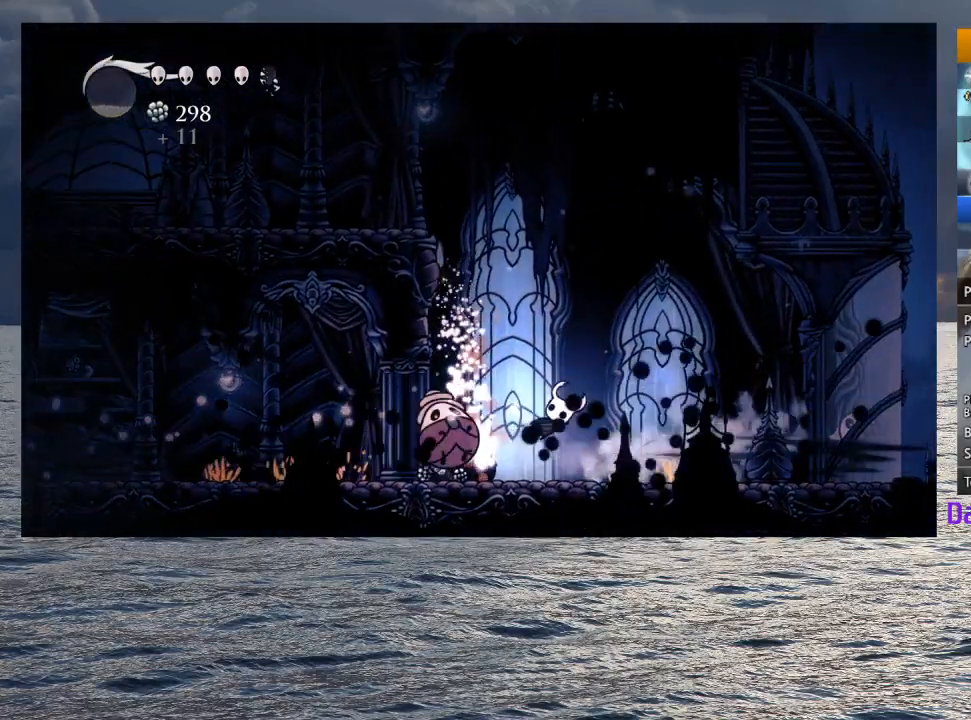
{"buttons": [], "left_stick": "left", "right_stick": "center", "button_events": [[217, "SQUARE", "down"], [300, "SQUARE", "up"], [350, "R2", "down"], [467, "R2", "up"]]}
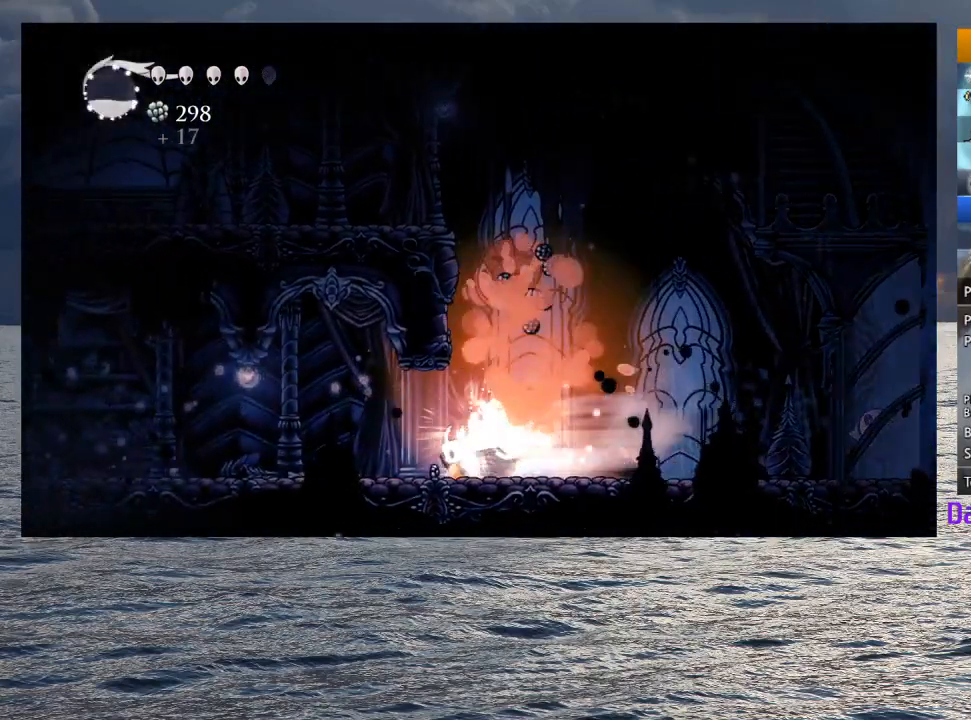
{"buttons": ["R2"], "left_stick": "left", "right_stick": "center", "button_events": [[50, "R2", "down"], [167, "R2", "up"], [250, "R2", "down"], [367, "R2", "up"], [450, "R2", "down"]]}
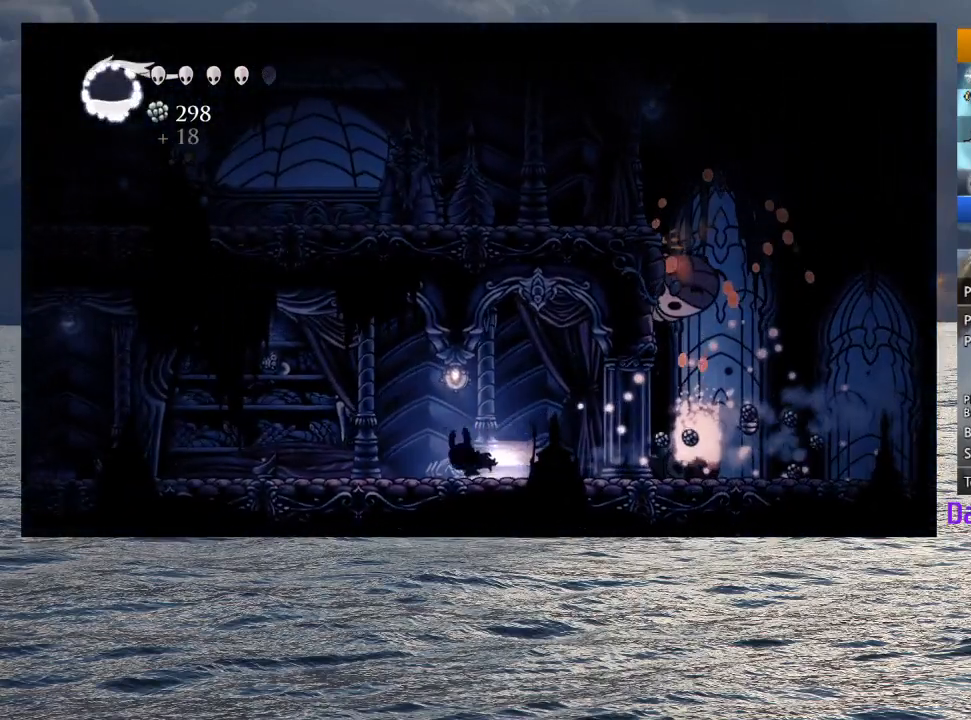
{"buttons": [], "left_stick": "left", "right_stick": "center", "button_events": [[67, "R2", "up"], [133, "R2", "down"], [267, "R2", "up"], [333, "R2", "down"], [450, "R2", "up"]]}
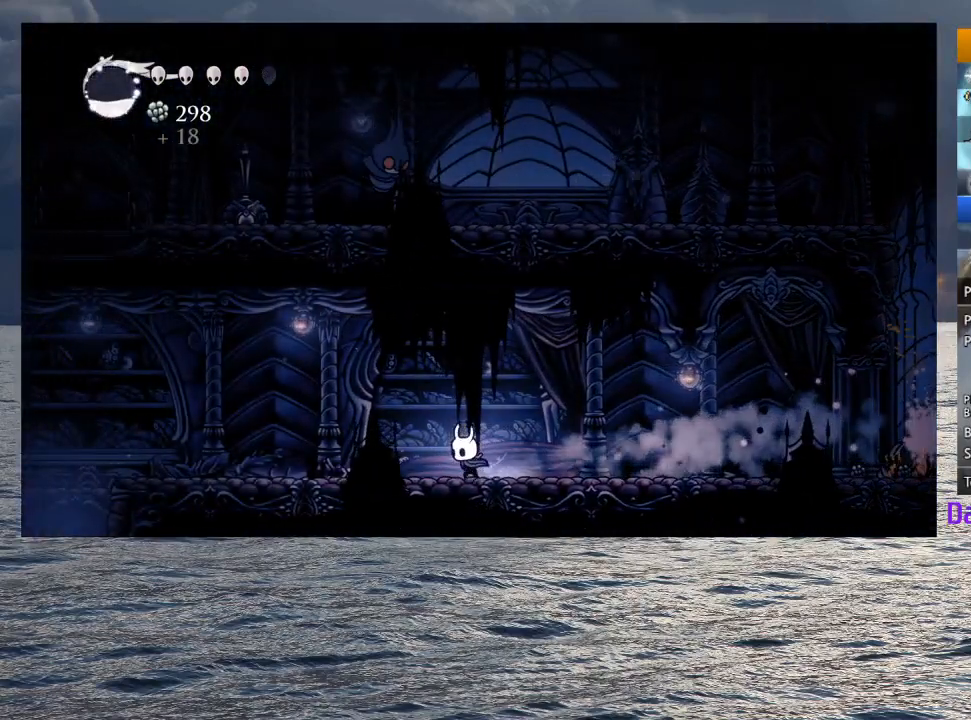
{"buttons": [], "left_stick": "left", "right_stick": "center", "button_events": [[33, "R2", "down"], [133, "R2", "up"], [183, "R2", "down"], [300, "R2", "up"]]}
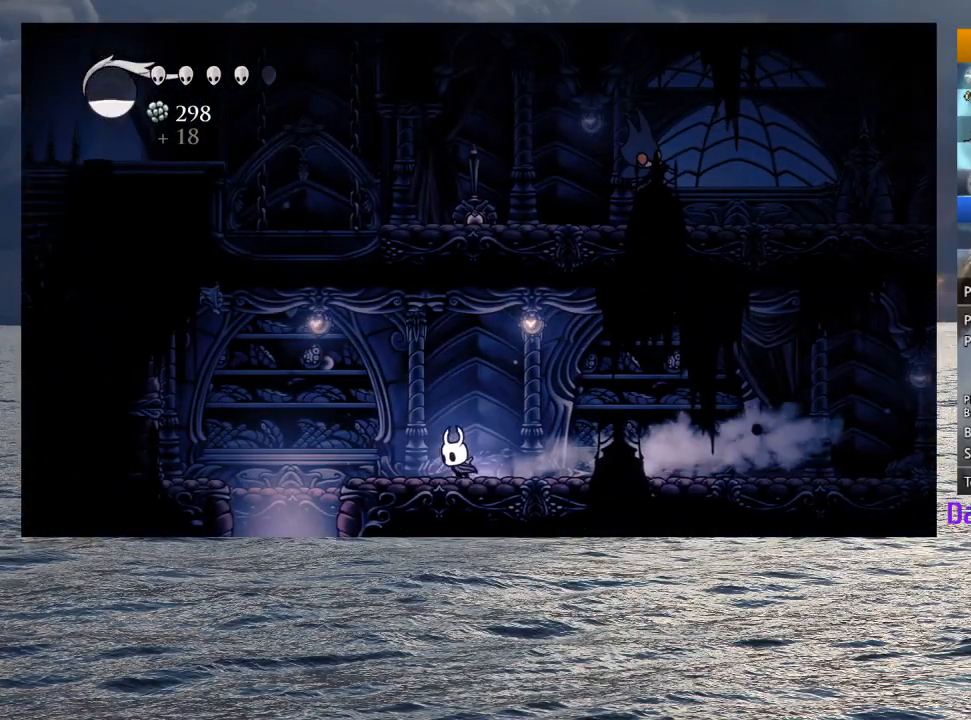
{"buttons": [], "left_stick": "center", "right_stick": "center", "button_events": [[167, "R2", "down"], [333, "R2", "up"], [350, "TOUCHPAD", "down"], [417, "TOUCHPAD", "up"]]}
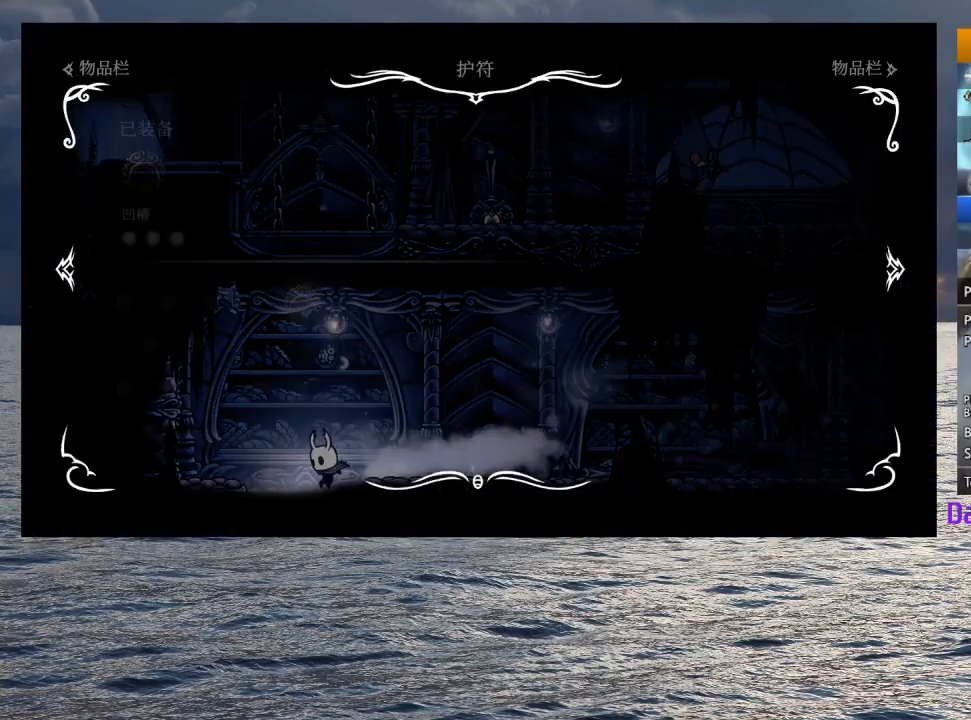
{"buttons": [], "left_stick": "right", "right_stick": "center", "button_events": []}
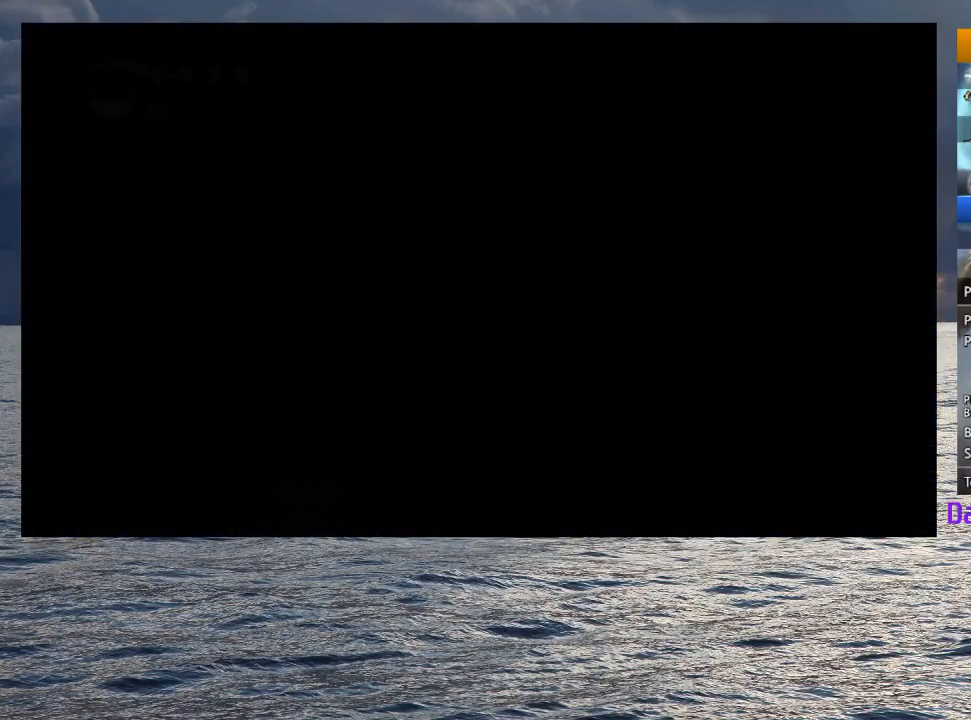
{"buttons": [], "left_stick": "down-right", "right_stick": "center", "button_events": []}
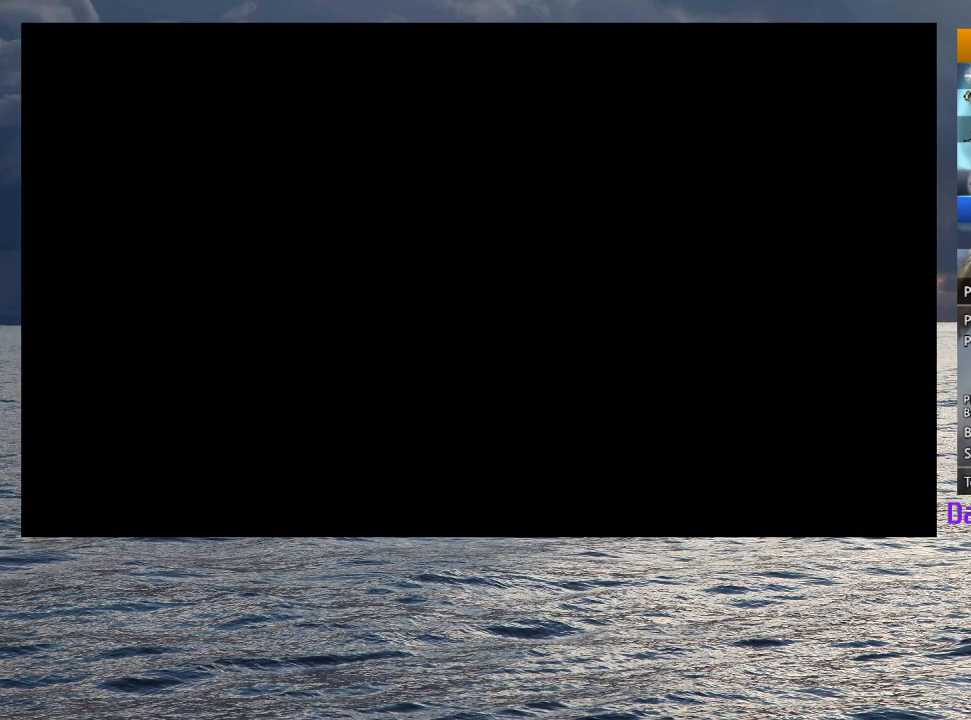
{"buttons": [], "left_stick": "down-right", "right_stick": "center", "button_events": []}
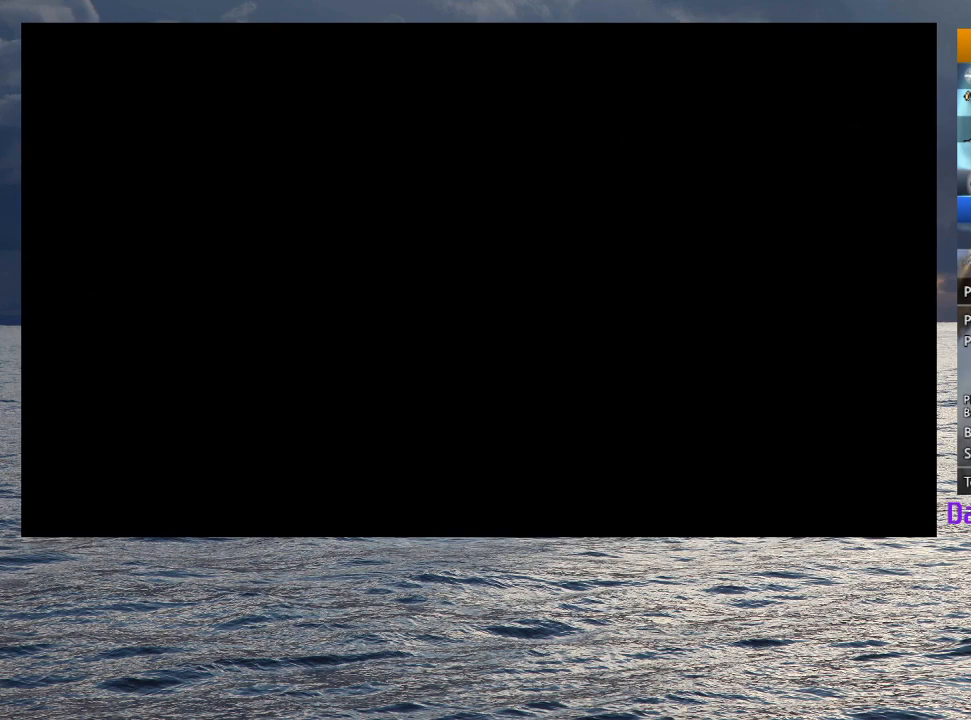
{"buttons": [], "left_stick": "down-right", "right_stick": "center", "button_events": []}
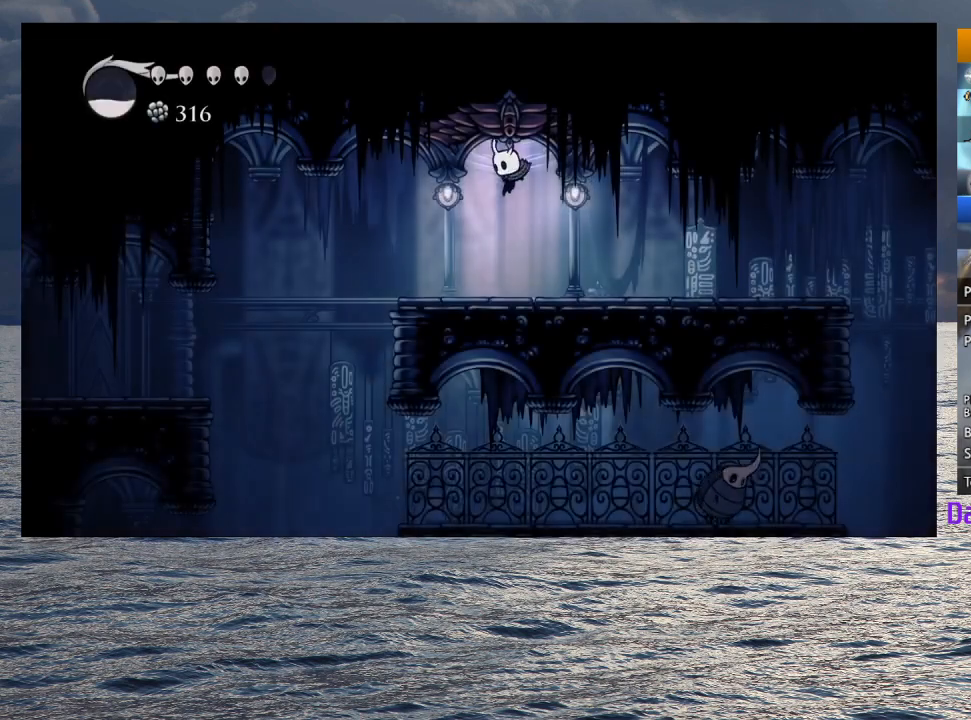
{"buttons": [], "left_stick": "down-right", "right_stick": "center", "button_events": [[233, "R2", "down"], [417, "R2", "up"]]}
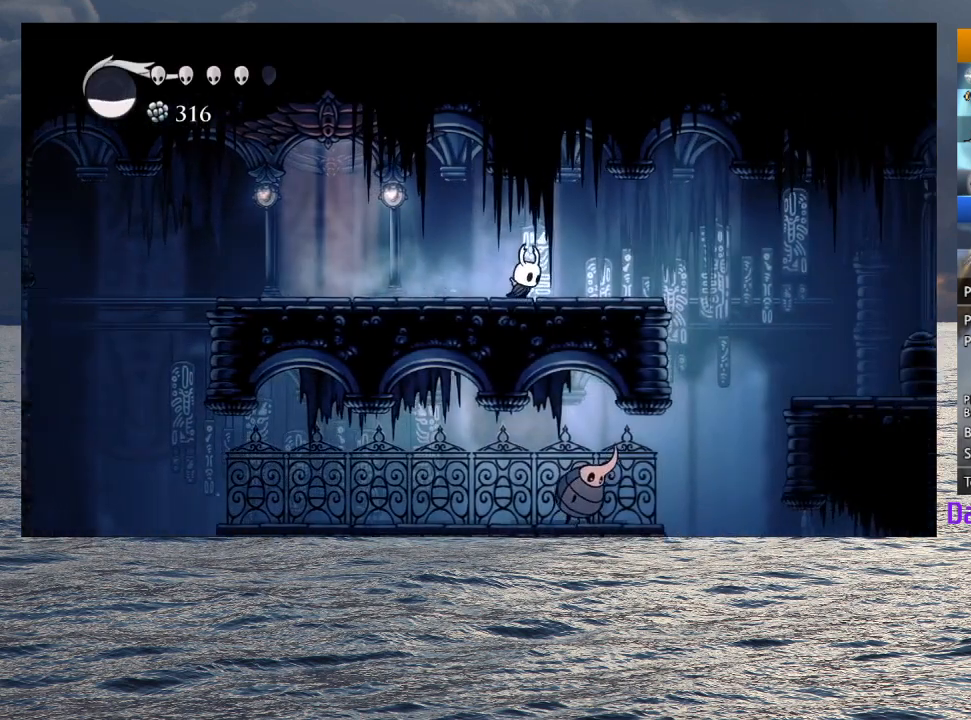
{"buttons": [], "left_stick": "down-right", "right_stick": "center", "button_events": [[283, "R2", "down"], [467, "R2", "up"]]}
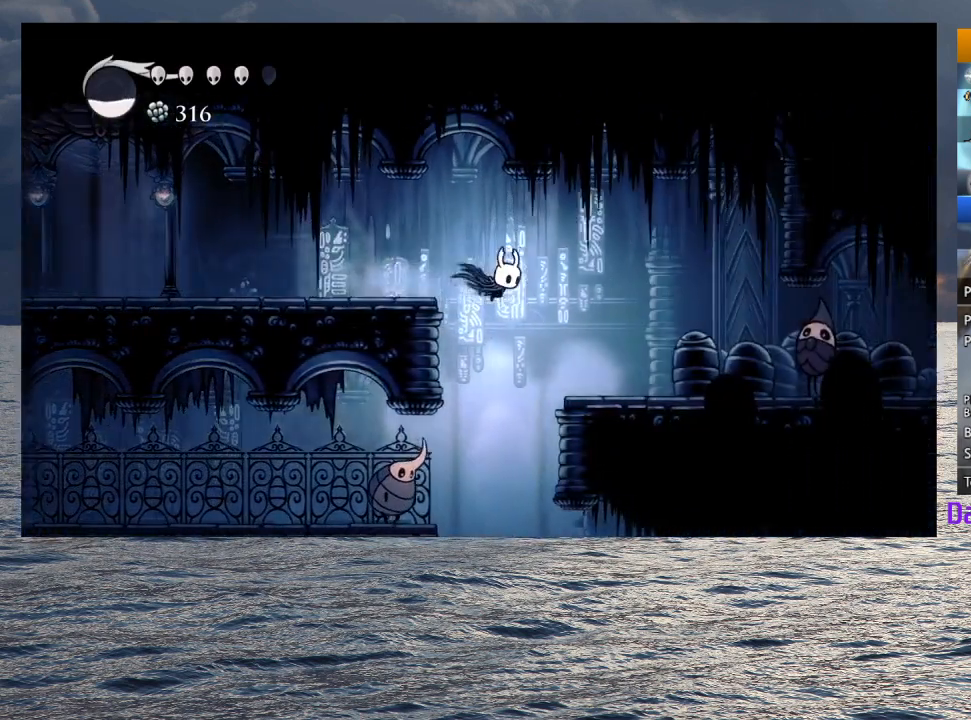
{"buttons": ["TOUCHPAD"], "left_stick": "center", "right_stick": "center", "button_events": [[50, "TOUCHPAD", "down"], [167, "TOUCHPAD", "up"], [417, "TOUCHPAD", "down"]]}
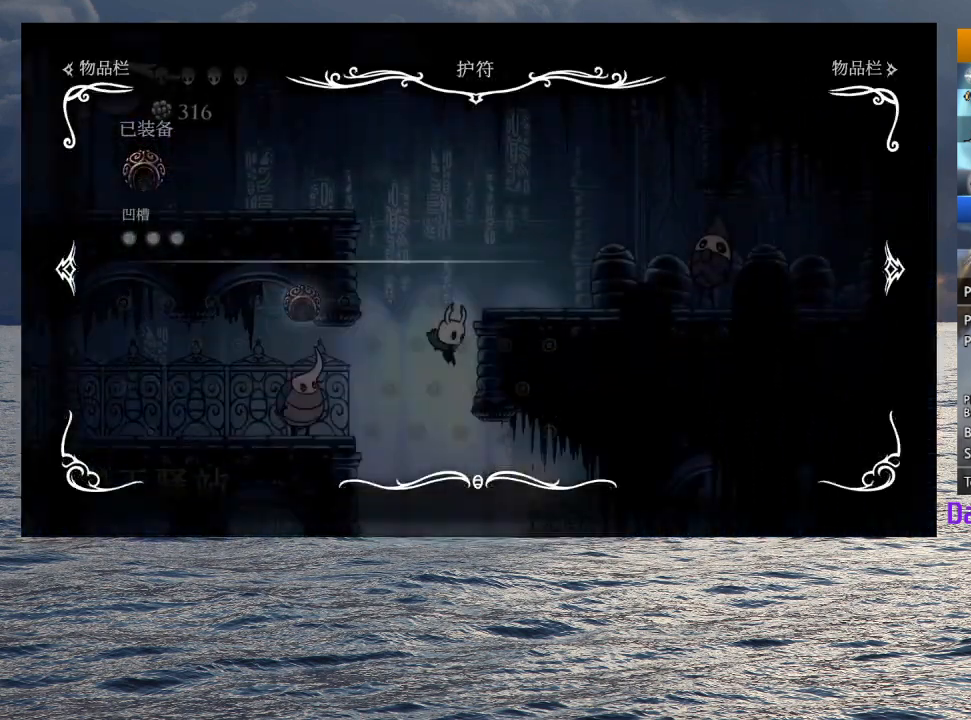
{"buttons": [], "left_stick": "right", "right_stick": "center", "button_events": [[17, "TOUCHPAD", "up"], [233, "R2", "down"], [383, "R2", "up"]]}
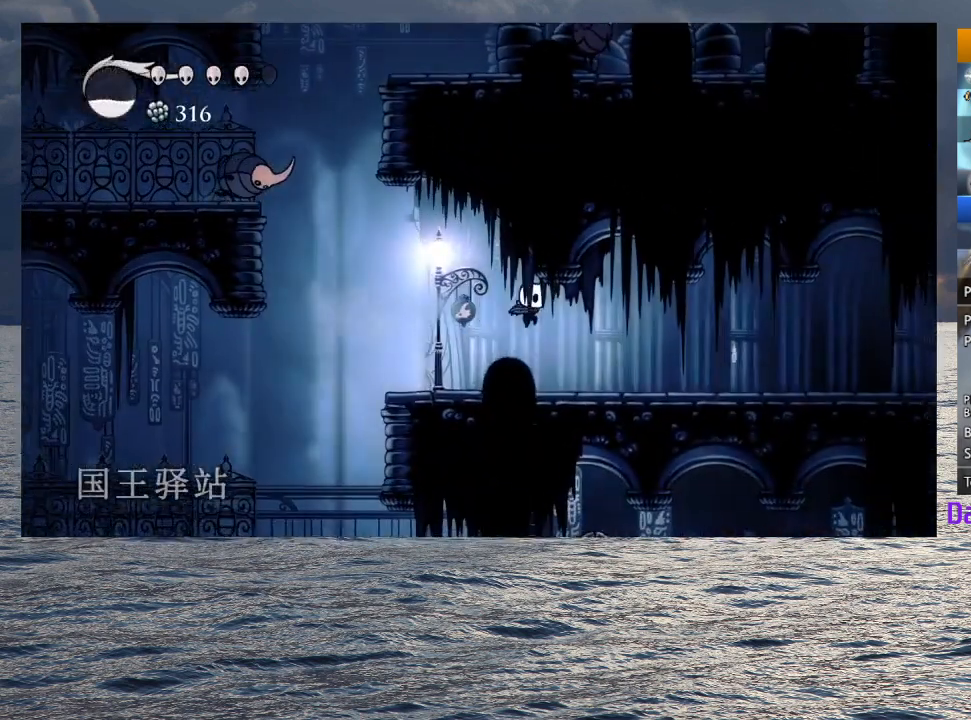
{"buttons": [], "left_stick": "right", "right_stick": "center", "button_events": [[283, "R2", "down"], [450, "R2", "up"]]}
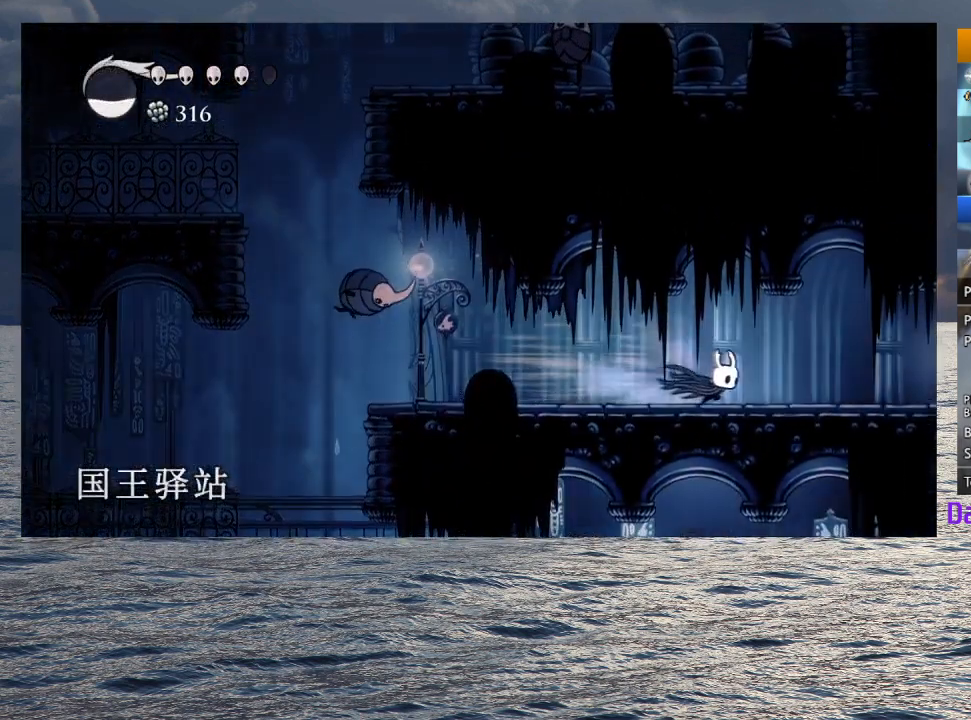
{"buttons": ["R2"], "left_stick": "right", "right_stick": "center", "button_events": [[350, "R2", "down"]]}
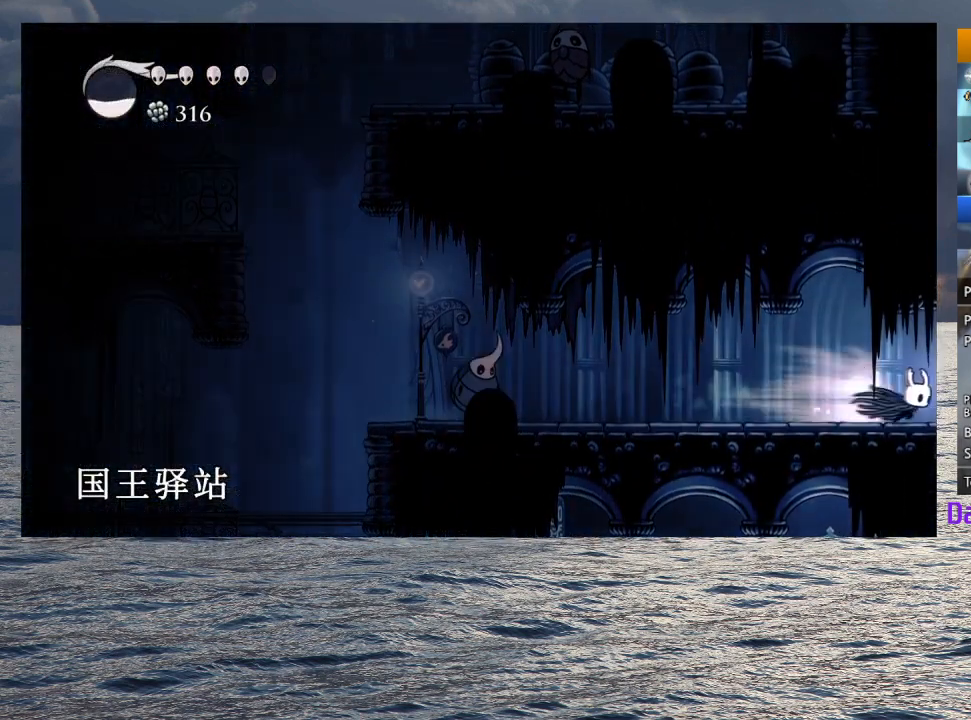
{"buttons": [], "left_stick": "right", "right_stick": "center", "button_events": [[50, "R2", "up"]]}
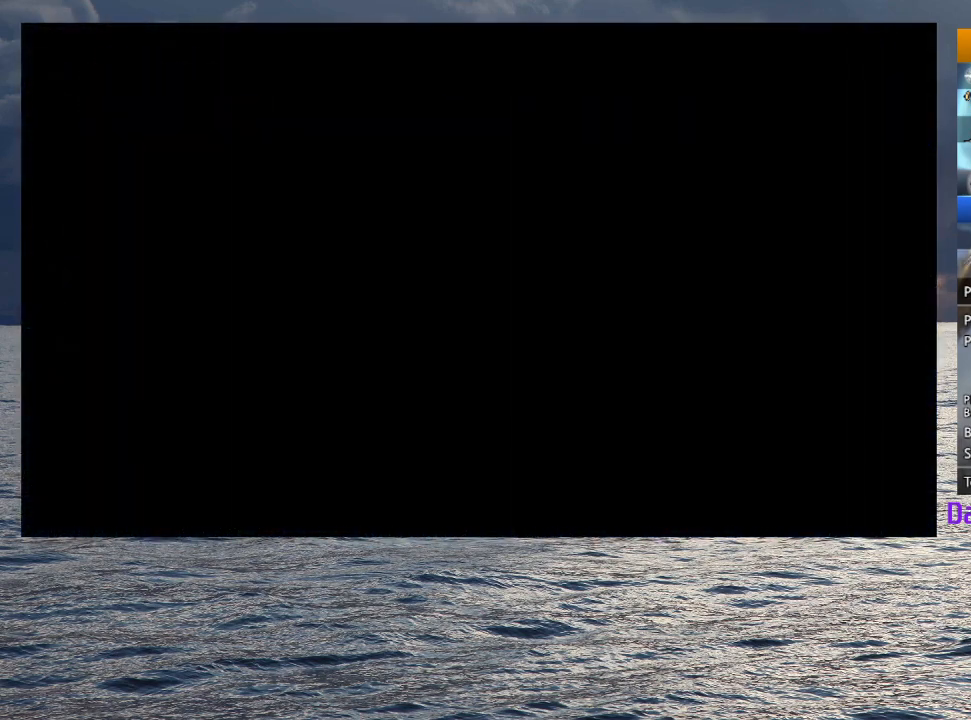
{"buttons": [], "left_stick": "down-right", "right_stick": "center", "button_events": []}
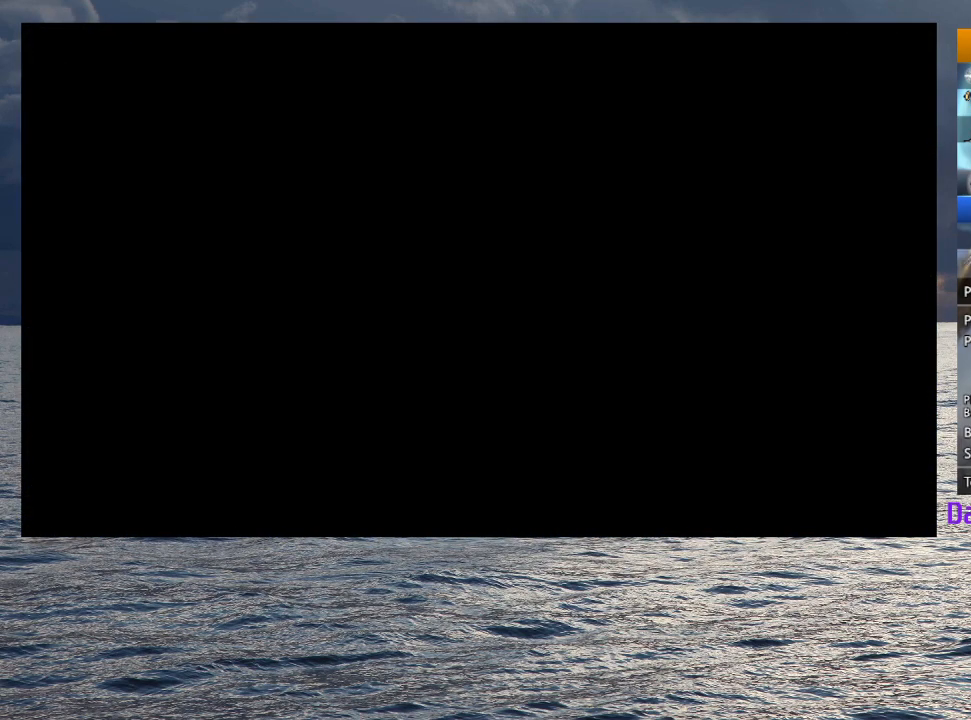
{"buttons": [], "left_stick": "down-right", "right_stick": "center", "button_events": []}
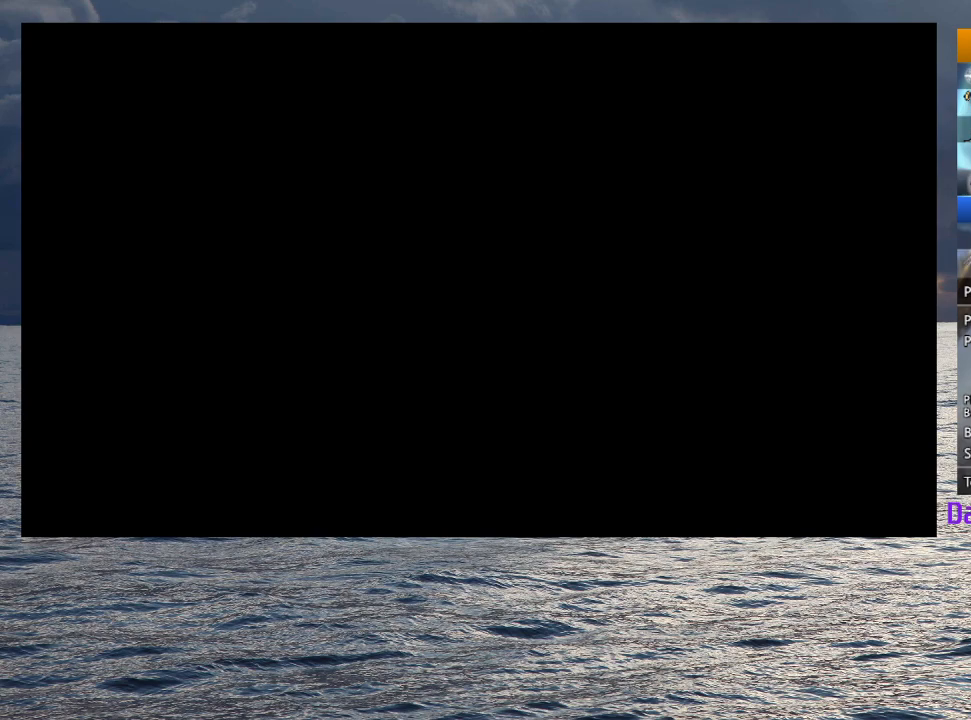
{"buttons": ["R2"], "left_stick": "down-right", "right_stick": "center", "button_events": [[433, "R2", "down"]]}
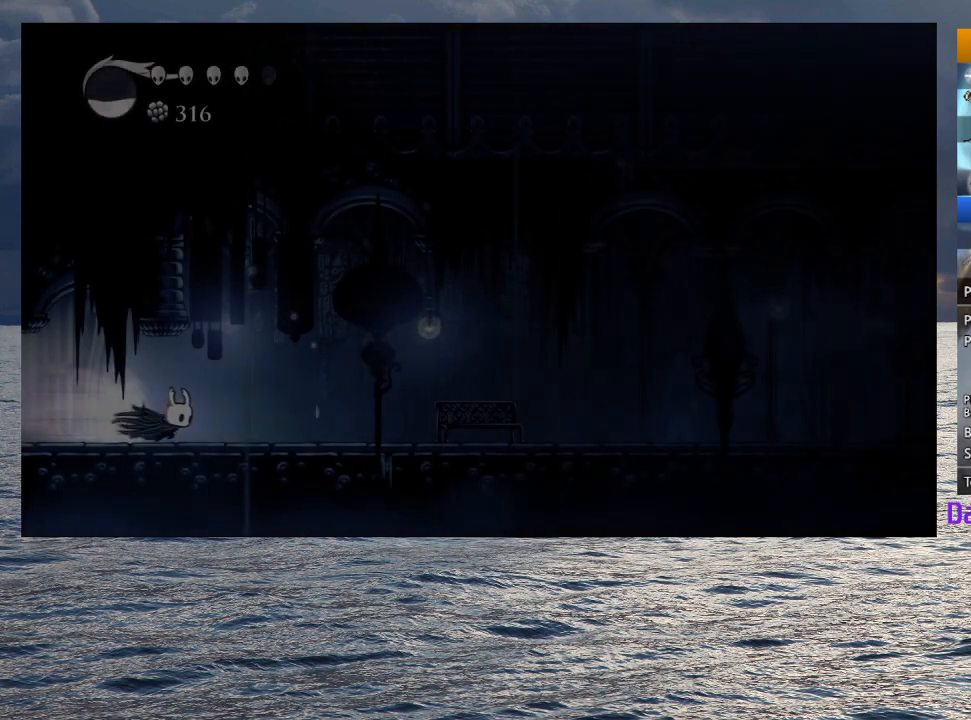
{"buttons": [], "left_stick": "down-right", "right_stick": "center", "button_events": [[50, "R2", "up"], [150, "R2", "down"], [233, "R2", "up"], [333, "R2", "down"], [433, "R2", "up"]]}
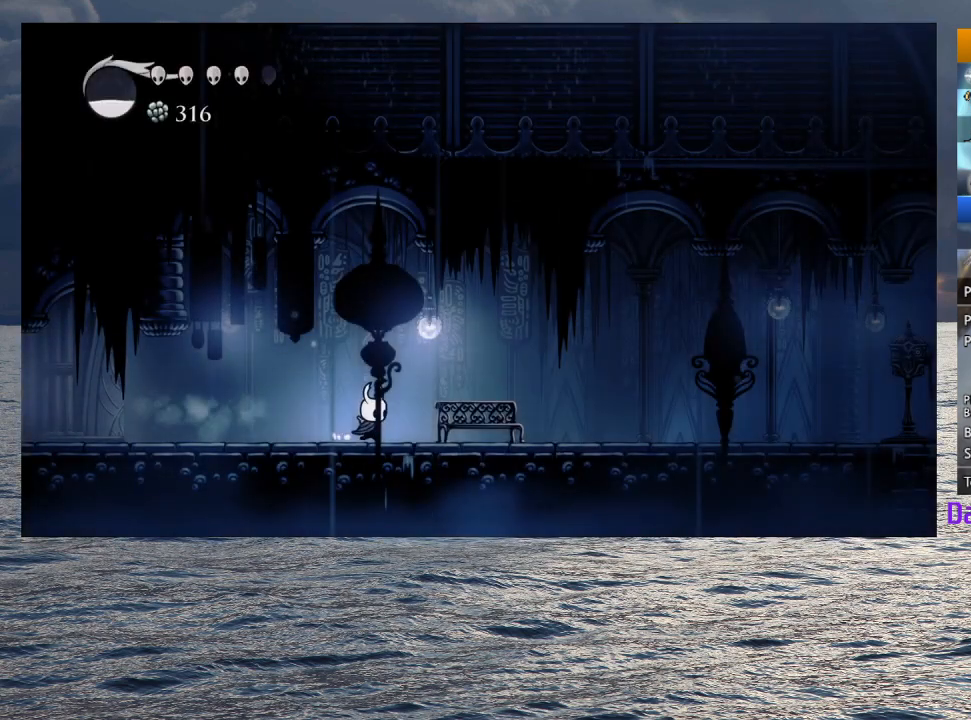
{"buttons": ["R2"], "left_stick": "down-right", "right_stick": "center", "button_events": [[17, "R2", "down"], [133, "R2", "up"], [217, "R2", "down"], [333, "R2", "up"], [417, "R2", "down"]]}
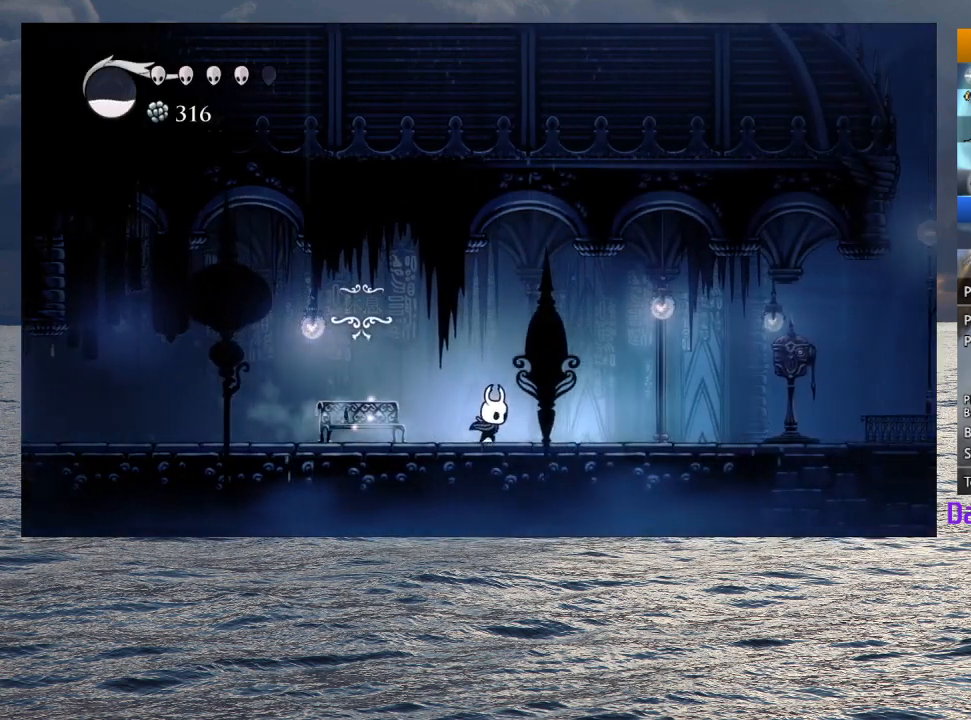
{"buttons": [], "left_stick": "down-right", "right_stick": "center", "button_events": [[17, "R2", "up"], [100, "R2", "down"], [217, "R2", "up"]]}